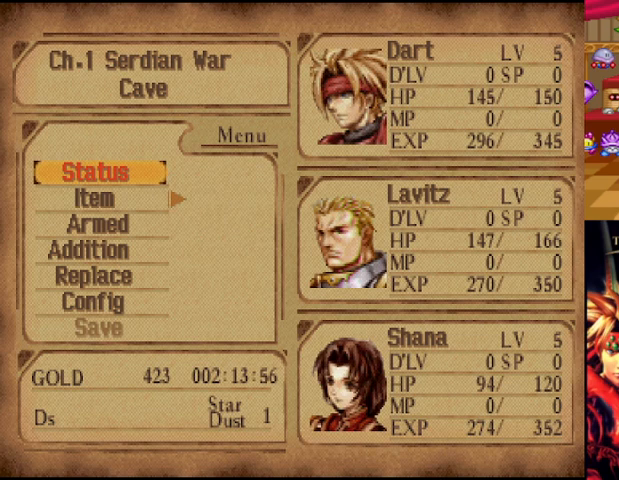
Gameplay with a controller (Xbox layout); each line is a JSON object with the inputs held at the frame after it. "events" lists button and stick changes between this image and that frame as [ms after this image, input, new state], when the widget could be followed in between. Not read: L3 R2 R3.
{"buttons": ["A"], "left_stick": "center", "right_stick": "center", "events": [[41, "DPAD_UP", "down"], [125, "A", "down"], [125, "DPAD_UP", "up"], [292, "A", "up"], [459, "A", "down"]]}
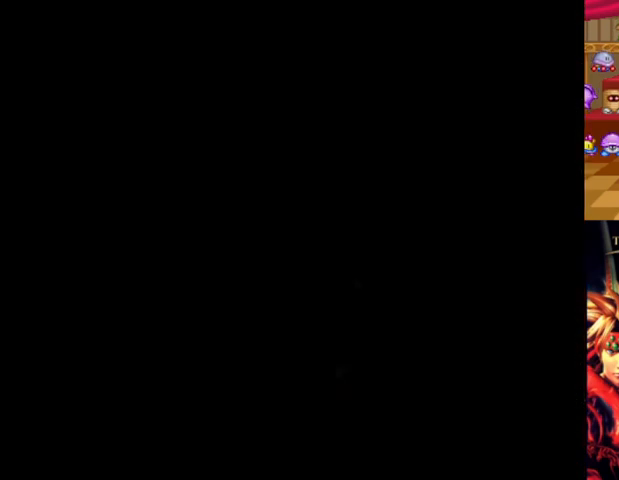
{"buttons": [], "left_stick": "center", "right_stick": "center"}
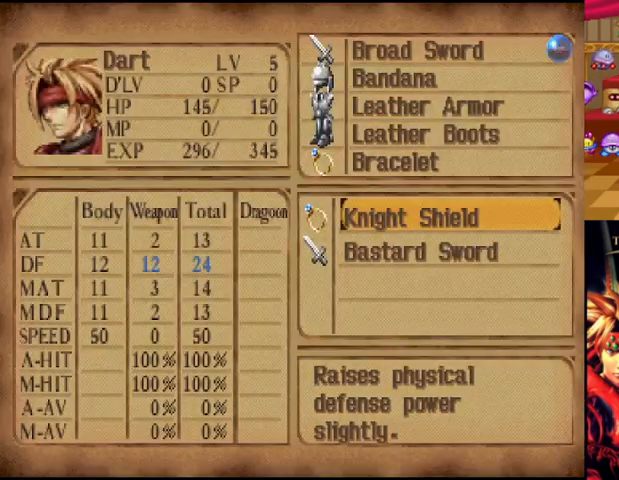
{"buttons": [], "left_stick": "center", "right_stick": "center", "events": []}
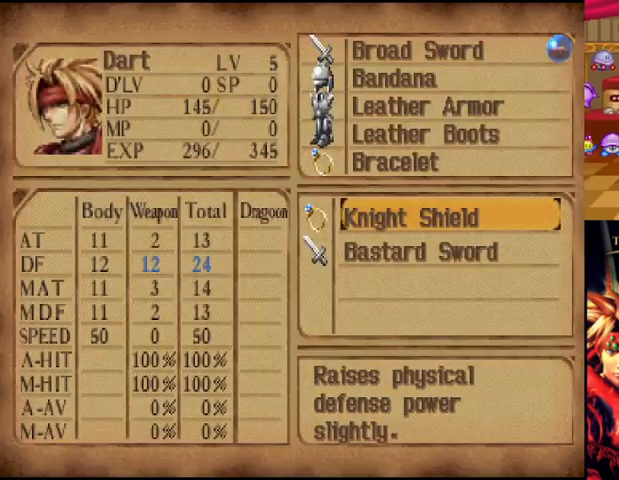
{"buttons": [], "left_stick": "center", "right_stick": "center", "events": []}
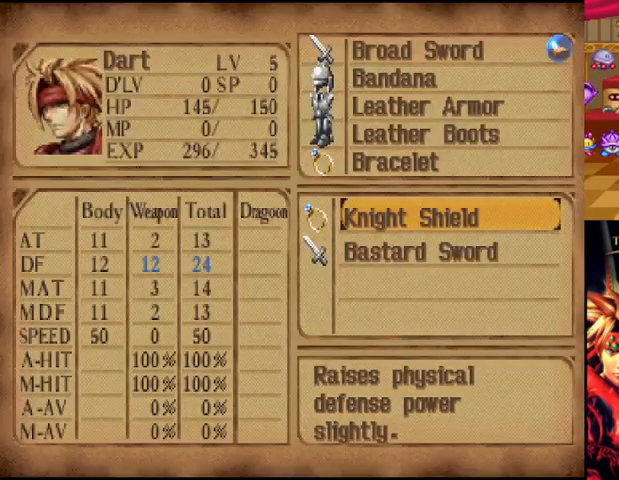
{"buttons": [], "left_stick": "center", "right_stick": "center", "events": []}
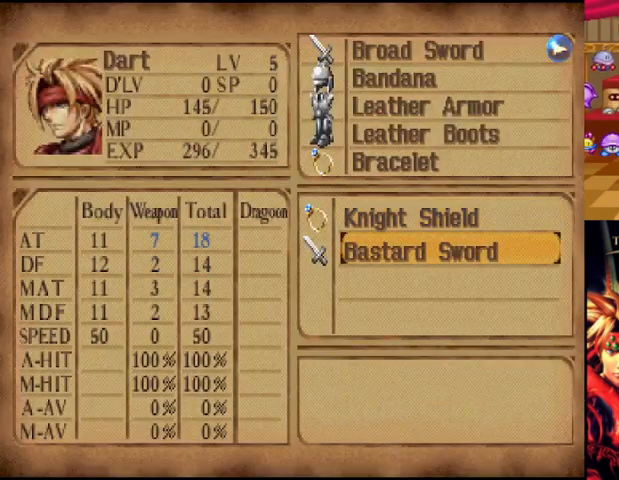
{"buttons": [], "left_stick": "center", "right_stick": "center", "events": []}
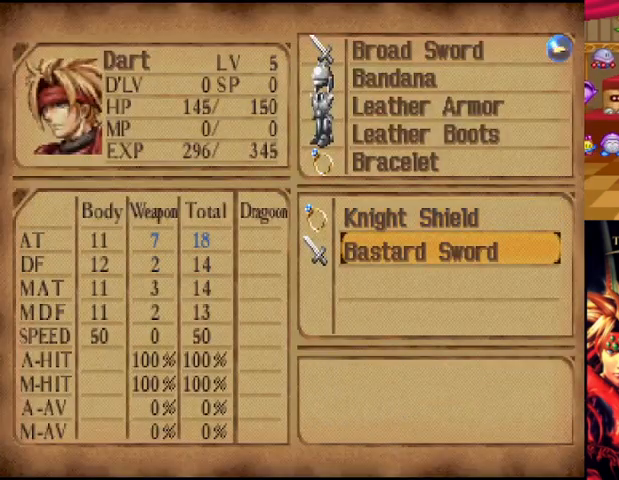
{"buttons": [], "left_stick": "center", "right_stick": "center", "events": []}
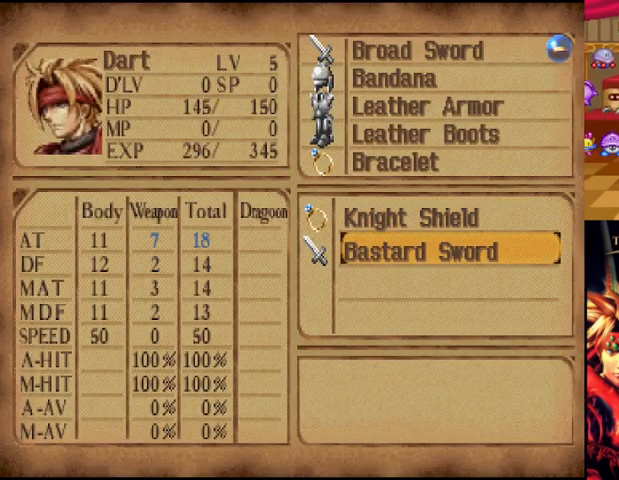
{"buttons": [], "left_stick": "center", "right_stick": "center", "events": [[42, "DPAD_UP", "down"], [209, "DPAD_UP", "up"]]}